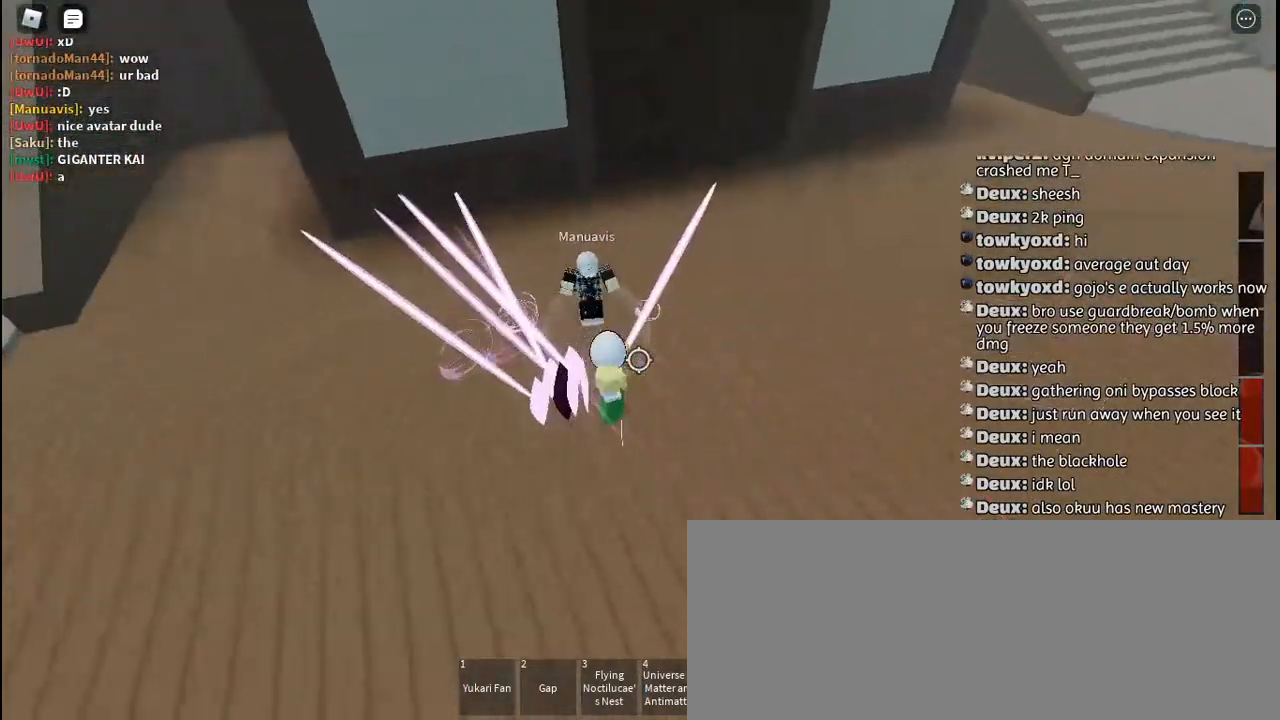
Gameplay with keyboard and mouse; each line is a JSON object with the keys and mouse buttons held at the frame after it. "events" lists presses ("down") and releases ("up") of "a", "c", "ctrl", "d", "e", "f", "g", "h", "j", "q", "r", "s", "shift", "space", "t", "tab", "u", "w", "y", "mouse_left", "mouse_wheel", "mouse_right", "mouse_mb4" and "mouse_mb5" between this image and that frame as [ms after this image, input, new state], when the widget could be followed in between. "mouse_left", "mouse_wheel", "mouse_right", "mouse_mb4", "mouse_mb5" = the "left", "wheel", "right", "mb4", "mb5" buttons of the "mouse" list. No other keys are recorded. "wheel" means that the mouse wheel is clicked or scrolled. Mouse movement is not recorded. Not read: other_keys.
{"keys": ["s"], "mouse": [], "events": [[34, "mouse_left", "up"], [50, "w", "down"], [100, "mouse_left", "down"], [134, "a", "down"], [184, "mouse_left", "up"], [217, "w", "up"], [250, "mouse_left", "down"], [267, "a", "up"], [334, "mouse_left", "up"], [350, "s", "down"], [384, "mouse_left", "down"], [467, "mouse_left", "up"]]}
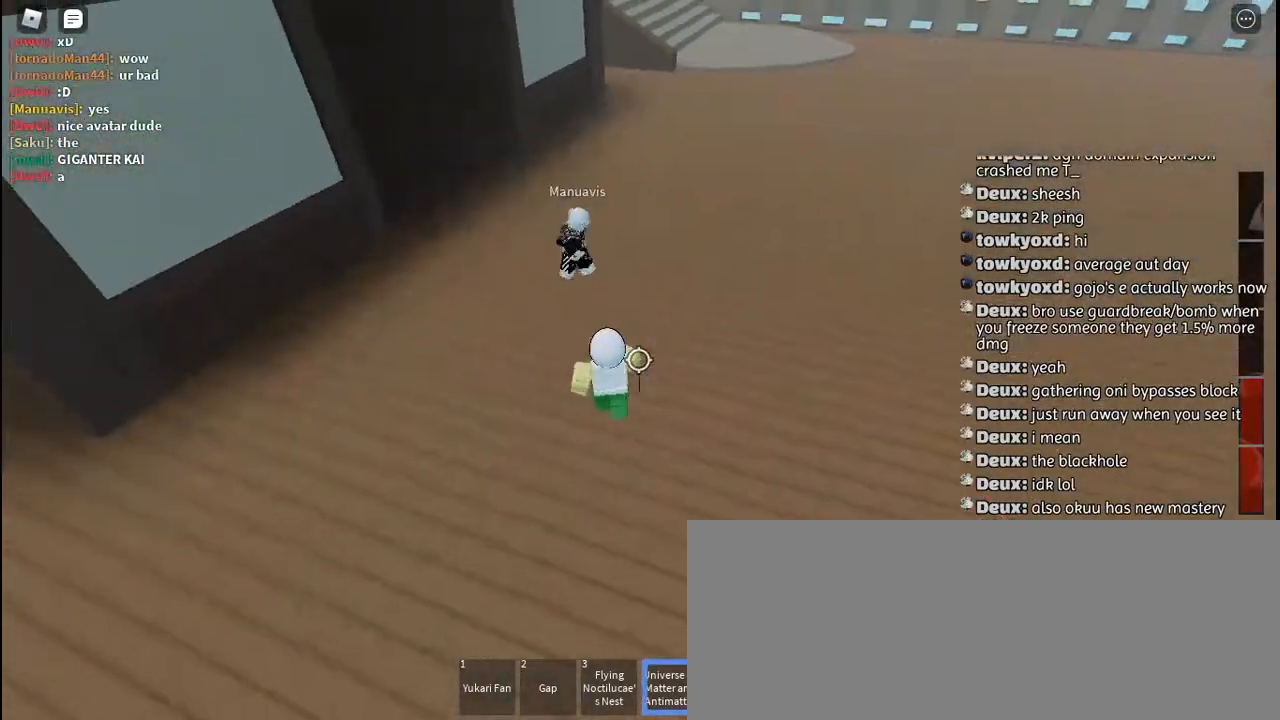
{"keys": ["d"], "mouse": [], "events": [[34, "mouse_left", "down"], [67, "s", "up"], [117, "mouse_left", "up"], [134, "d", "down"], [167, "mouse_left", "down"], [250, "mouse_left", "up"]]}
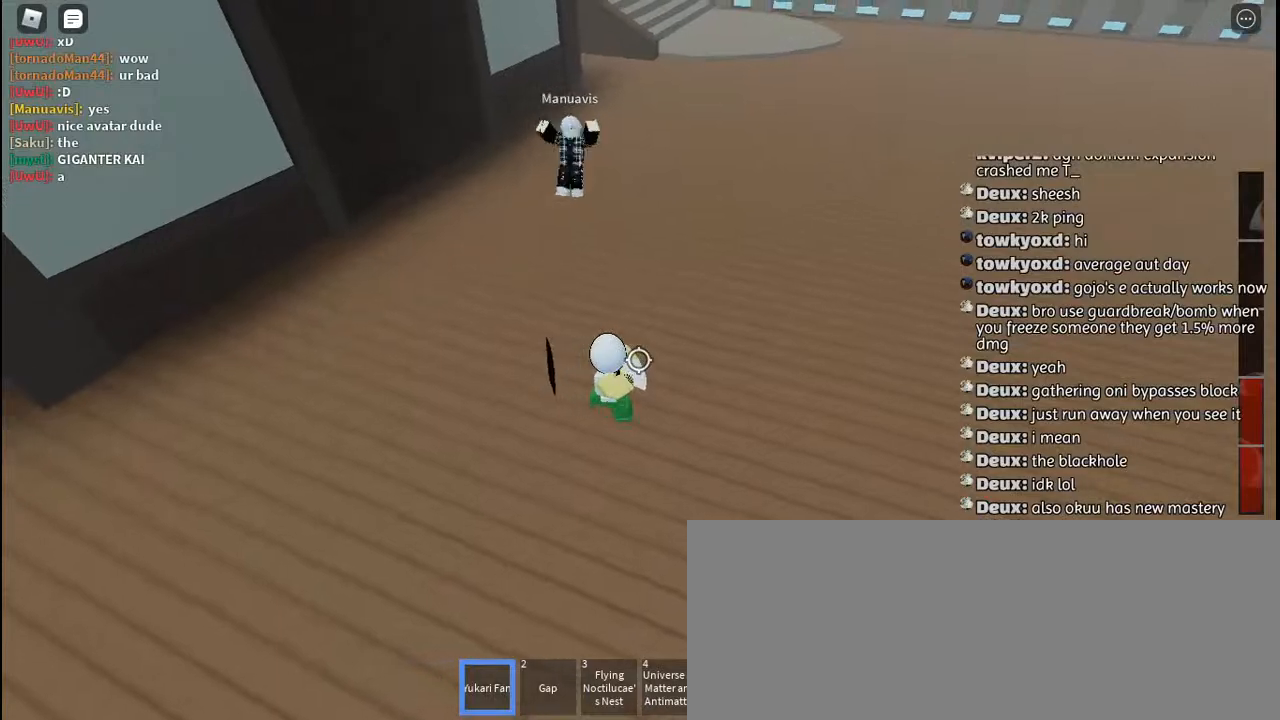
{"keys": ["a"], "mouse": [], "events": [[17, "w", "down"], [100, "d", "up"], [200, "a", "down"], [317, "w", "up"], [417, "a", "up"], [467, "a", "down"]]}
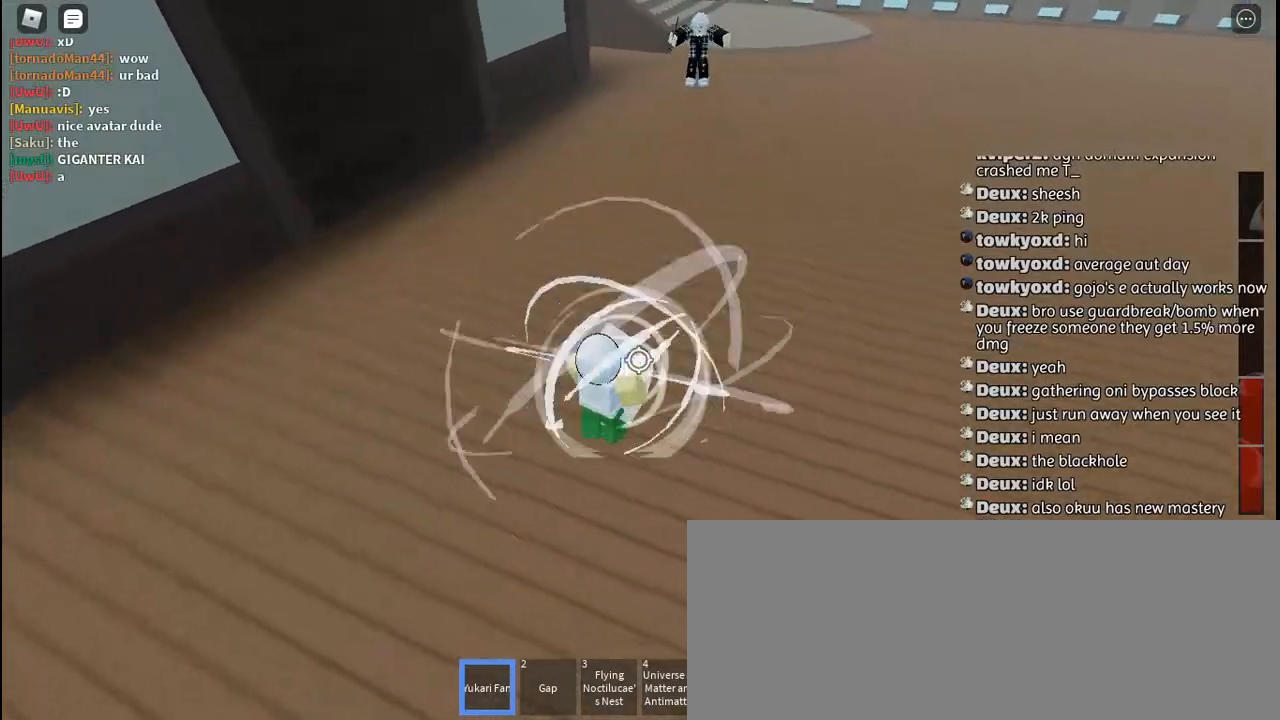
{"keys": ["d"], "mouse": [], "events": [[50, "s", "down"], [67, "a", "up"], [184, "s", "up"], [300, "w", "down"], [400, "w", "up"], [434, "d", "down"]]}
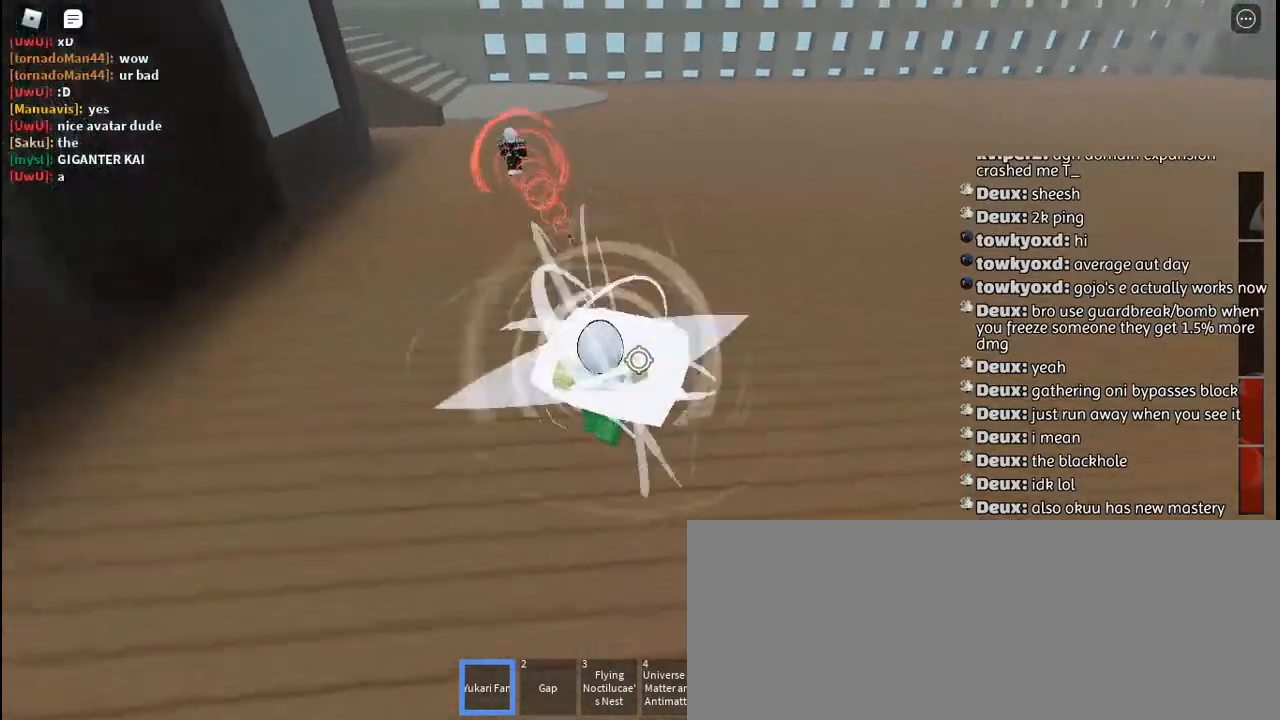
{"keys": ["d"], "mouse": [], "events": [[34, "s", "down"], [117, "shift", "down"], [184, "s", "up"], [184, "space", "down"], [200, "shift", "up"], [217, "q", "down"], [284, "space", "up"], [317, "shift", "down"], [367, "q", "up"], [384, "shift", "up"]]}
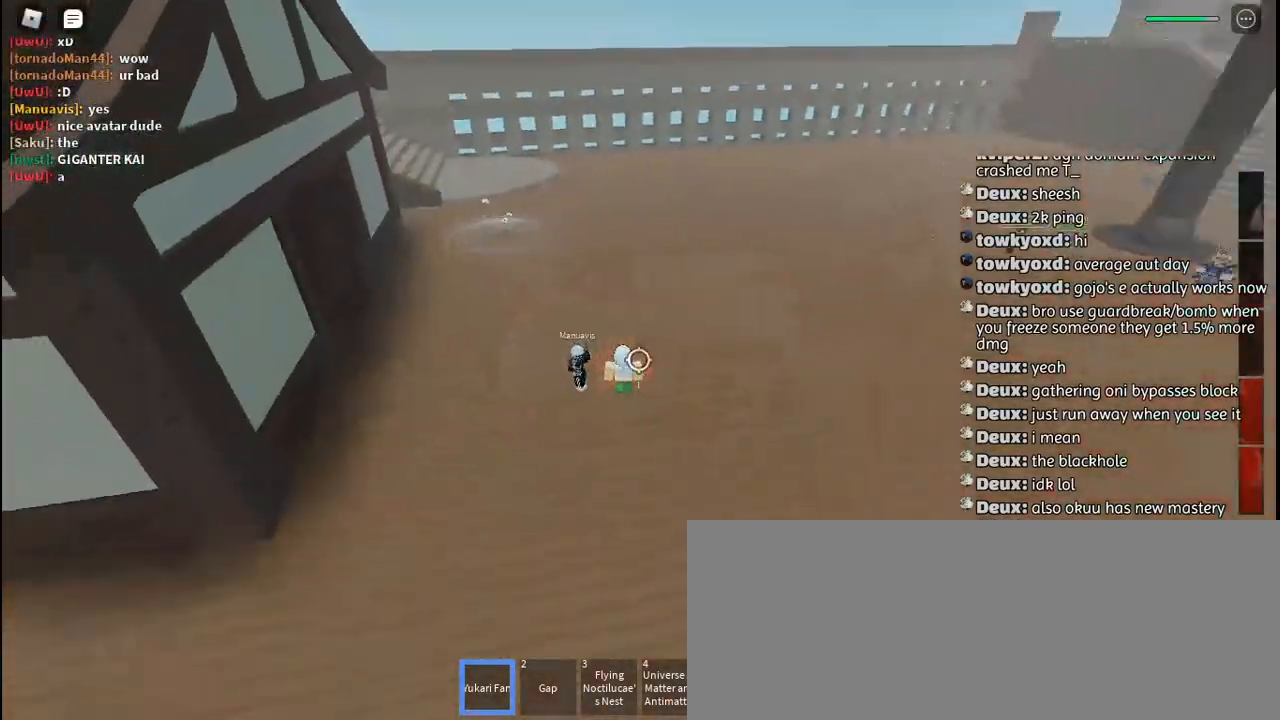
{"keys": ["d"], "mouse": [], "events": [[200, "q", "down"], [284, "q", "up"], [284, "space", "down"], [367, "q", "down"], [434, "space", "up"], [467, "q", "up"]]}
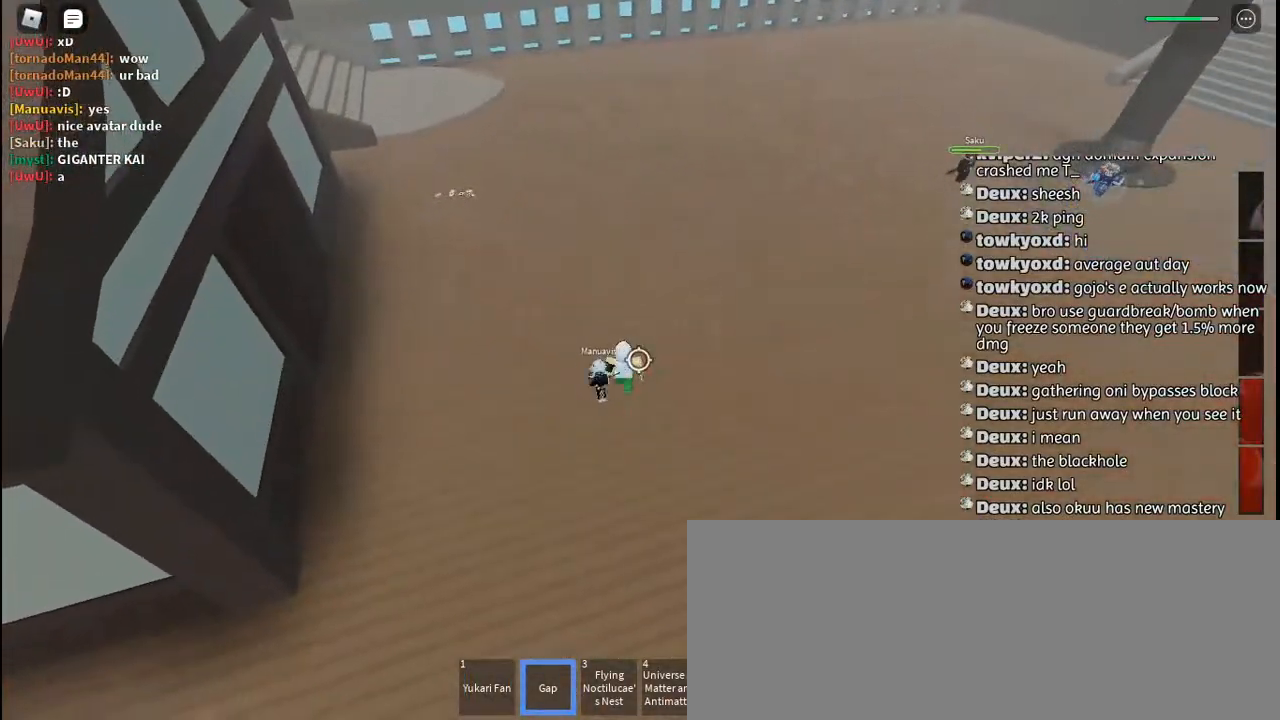
{"keys": ["d", "space"], "mouse": [], "events": [[17, "q", "down"], [67, "mouse_wheel", "down"], [100, "space", "down"], [117, "mouse_wheel", "up"], [117, "q", "up"], [184, "q", "down"], [217, "space", "up"], [284, "q", "up"], [284, "space", "down"], [367, "q", "down"], [384, "space", "up"], [434, "q", "up"], [467, "space", "down"]]}
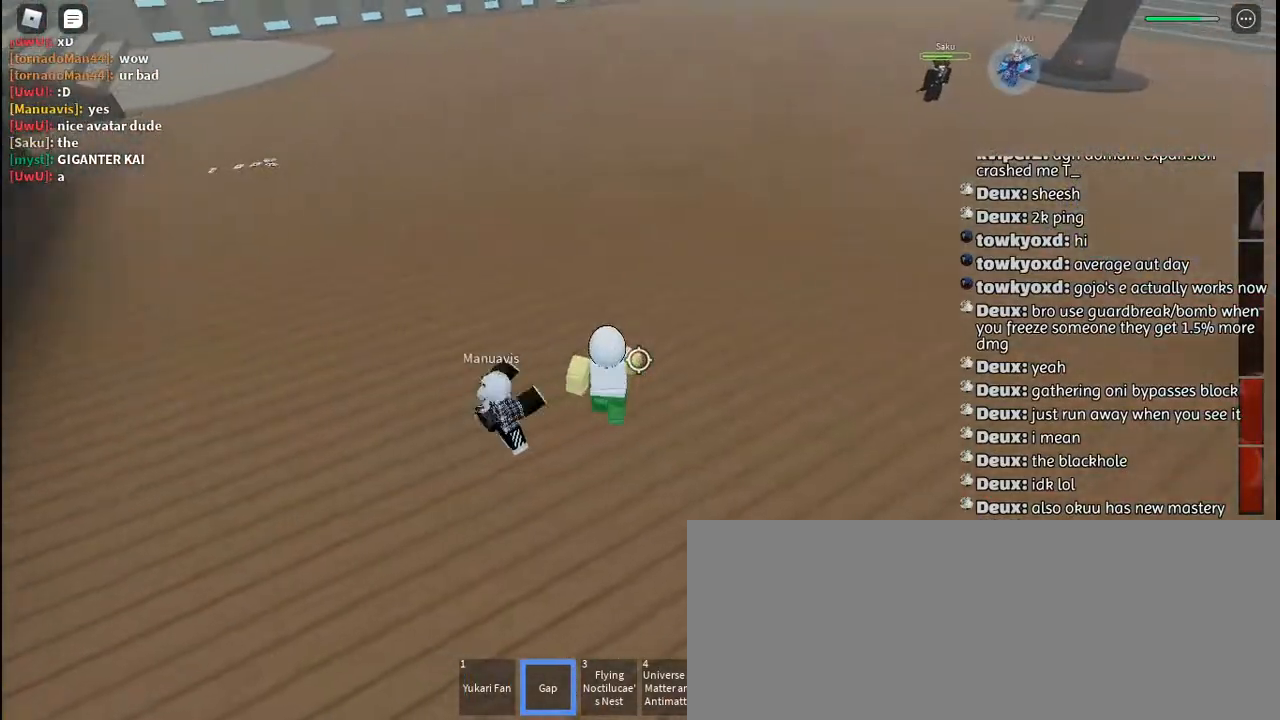
{"keys": ["s"], "mouse": [], "events": [[34, "q", "down"], [84, "space", "up"], [134, "q", "up"], [150, "space", "down"], [217, "q", "down"], [250, "space", "up"], [284, "q", "up"], [400, "s", "down"], [434, "d", "up"]]}
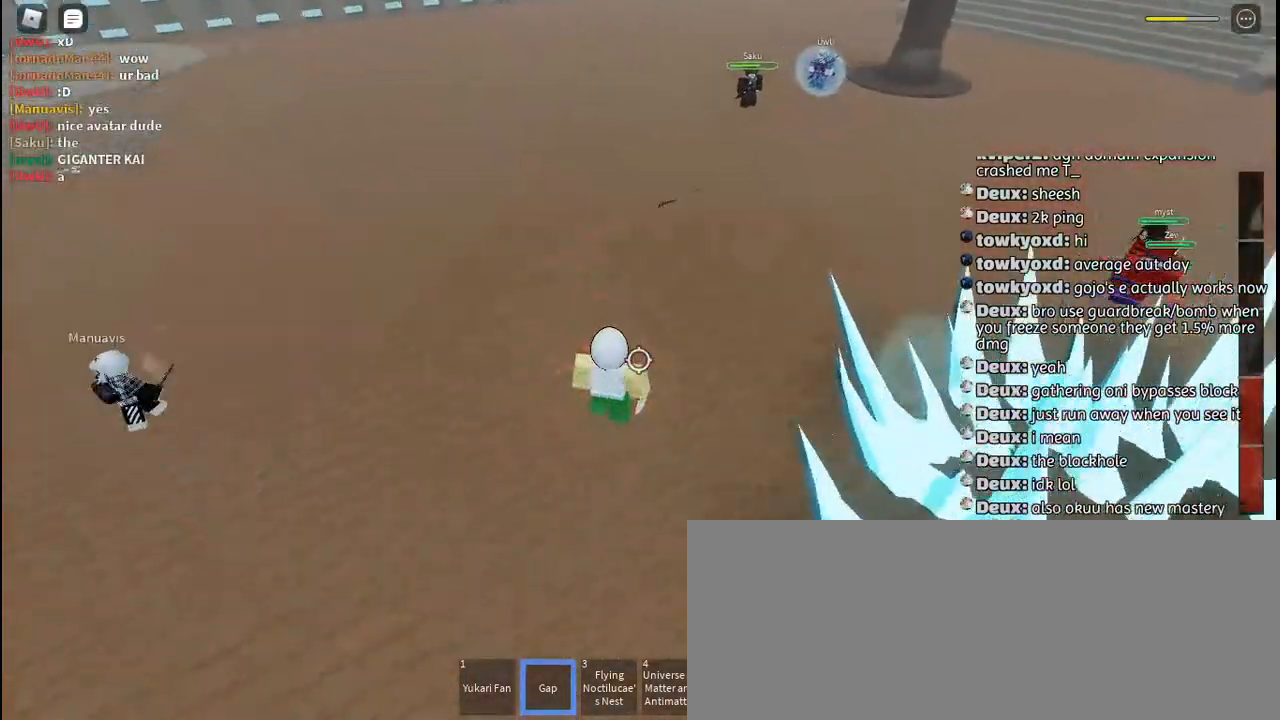
{"keys": ["a"], "mouse": ["left"], "events": [[184, "shift", "down"], [200, "a", "down"], [284, "shift", "up"], [300, "space", "down"], [367, "s", "up"], [450, "mouse_left", "down"], [450, "space", "up"]]}
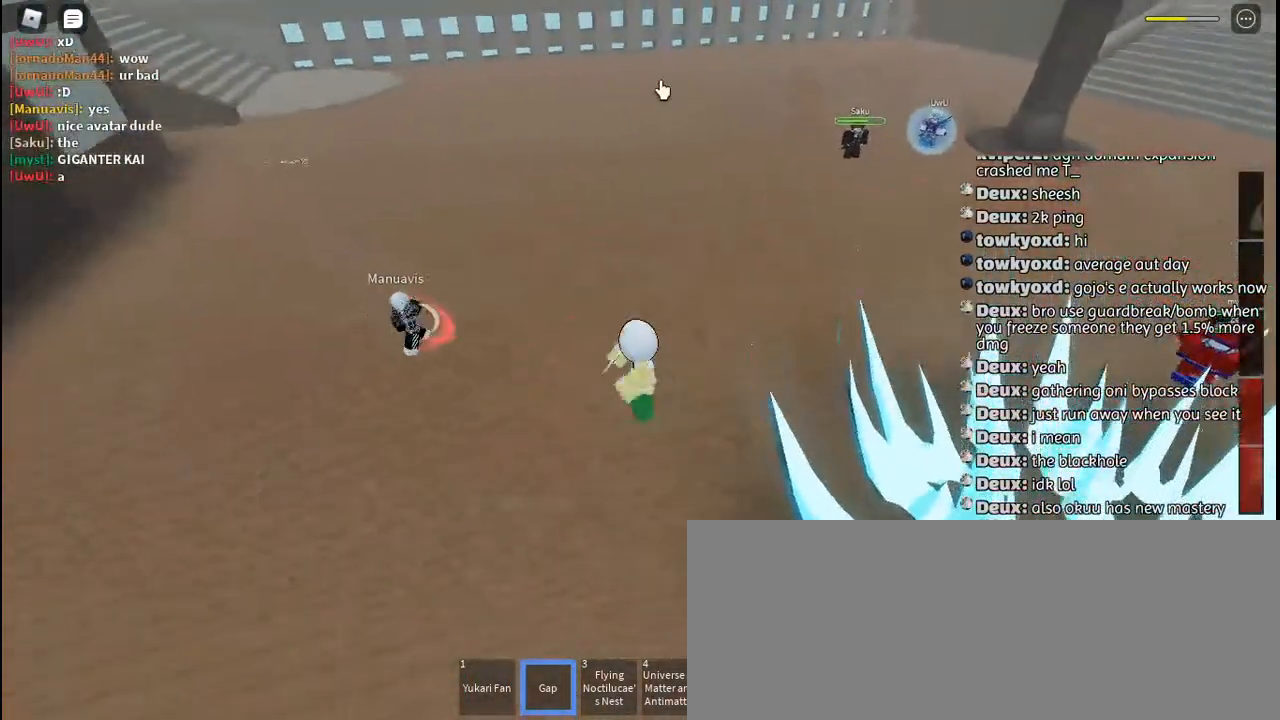
{"keys": ["a", "w"], "mouse": [], "events": [[17, "mouse_left", "up"], [284, "shift", "down"], [367, "shift", "up"], [434, "w", "down"]]}
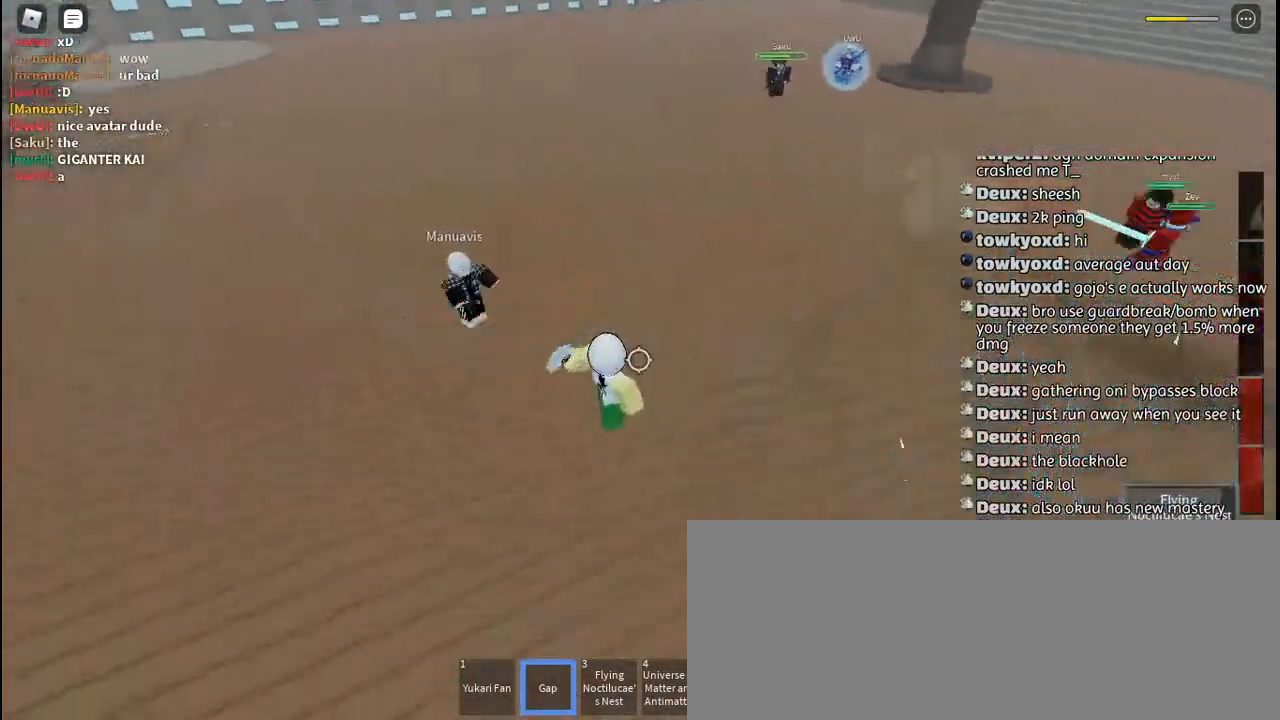
{"keys": ["s"], "mouse": [], "events": [[67, "w", "up"], [334, "s", "down"], [400, "a", "up"]]}
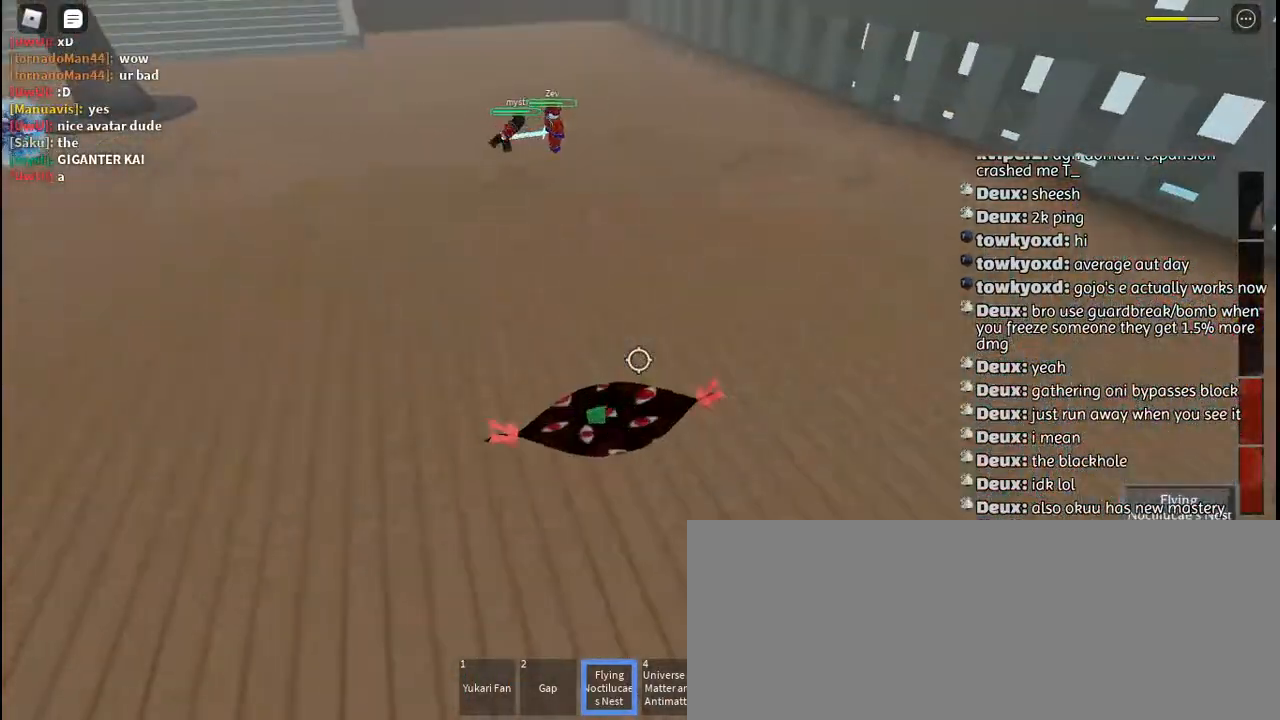
{"keys": ["s"], "mouse": [], "events": []}
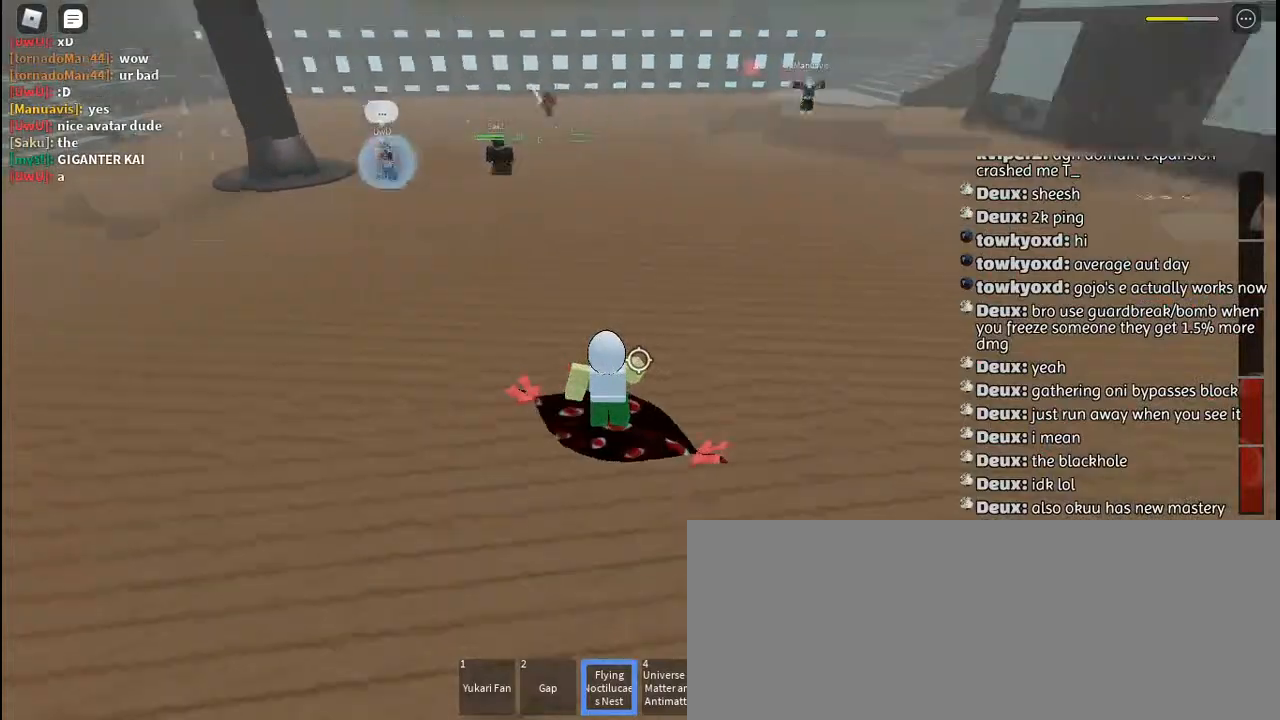
{"keys": ["q", "space", "w"], "mouse": ["right"], "events": [[117, "s", "up"], [134, "d", "down"], [267, "w", "down"], [367, "d", "up"], [434, "mouse_right", "down"], [434, "q", "down"], [500, "space", "down"]]}
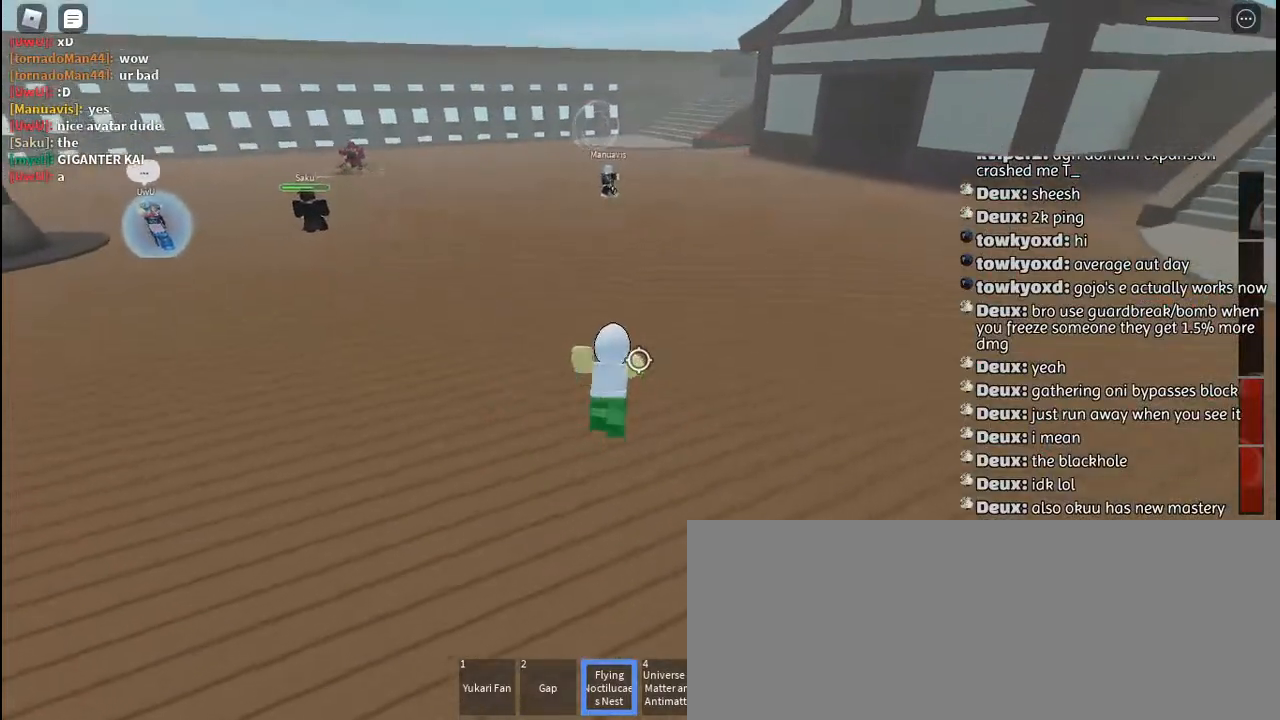
{"keys": ["w"], "mouse": [], "events": [[34, "mouse_right", "up"], [50, "q", "up"], [84, "space", "up"]]}
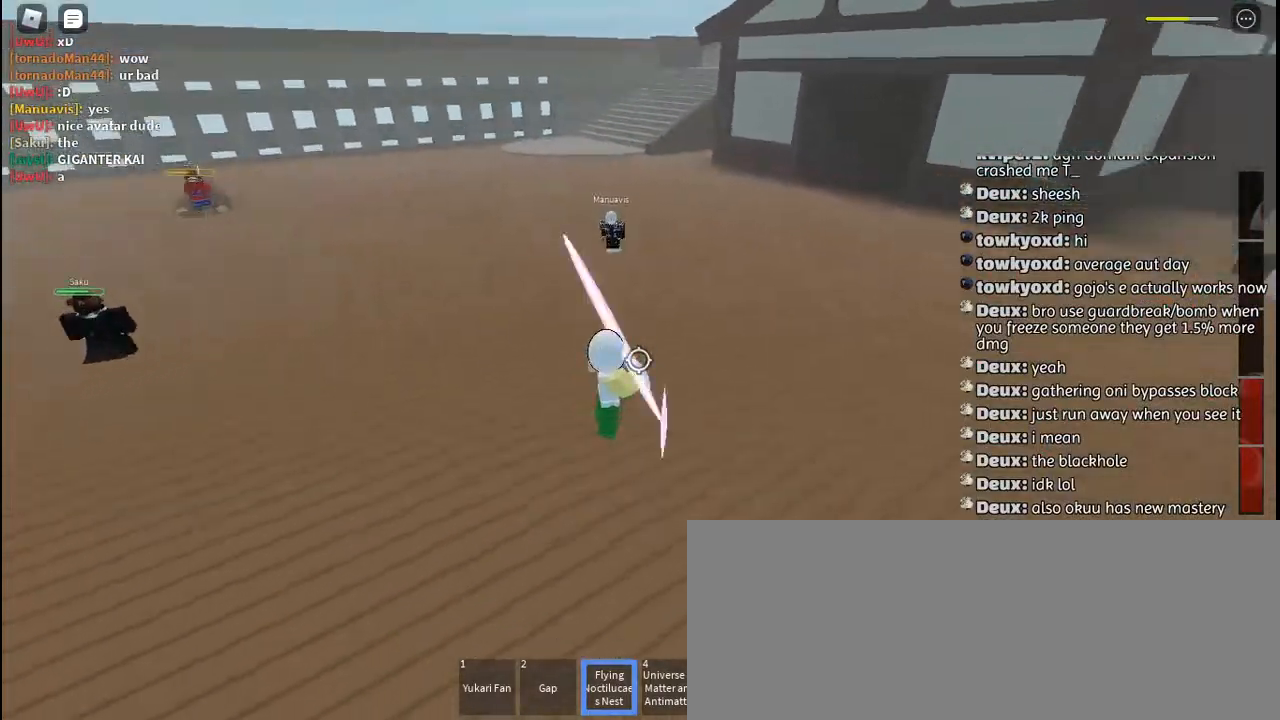
{"keys": ["a"], "mouse": [], "events": [[484, "a", "down"], [484, "w", "up"]]}
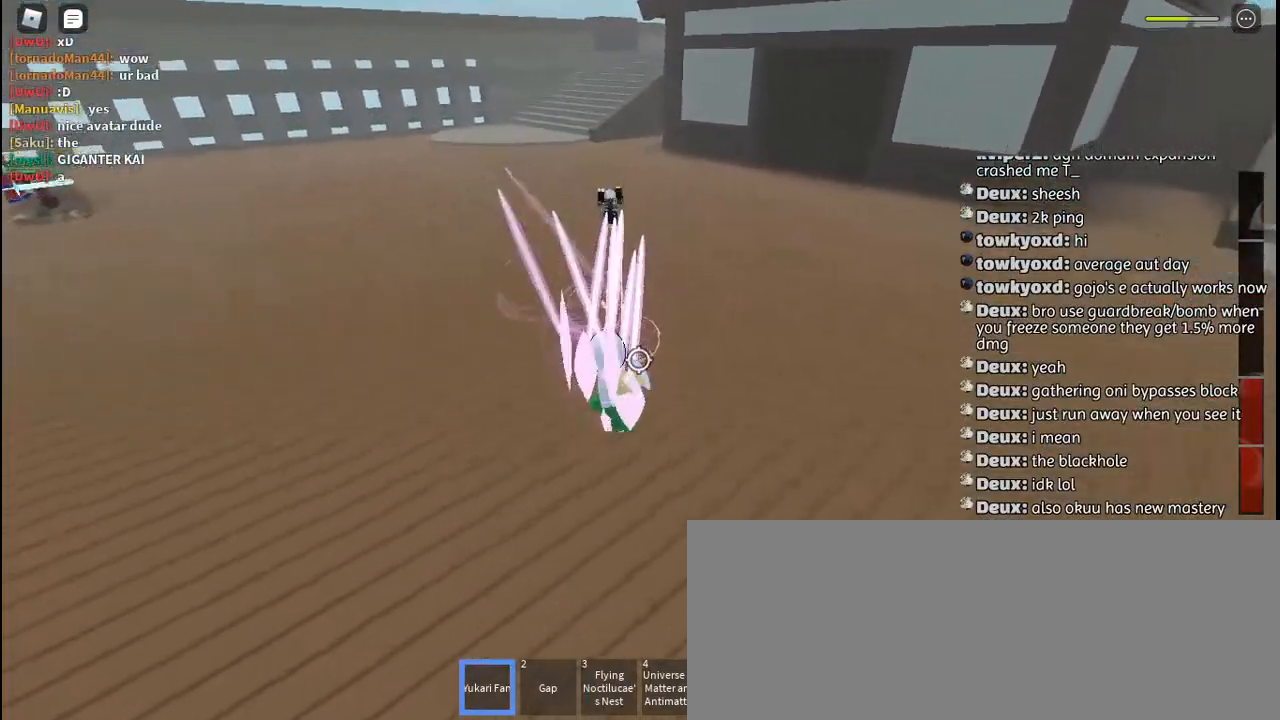
{"keys": ["a"], "mouse": [], "events": [[334, "q", "down"], [434, "space", "down"], [467, "q", "up"], [484, "space", "up"]]}
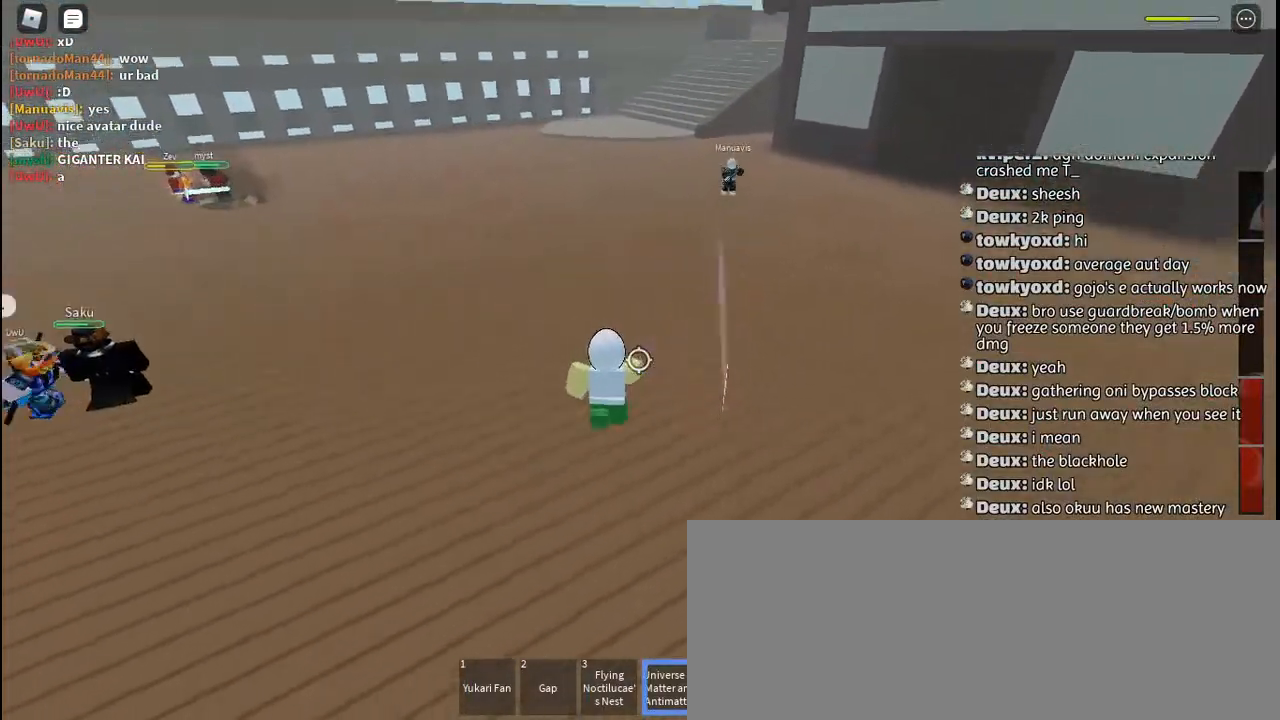
{"keys": ["d"], "mouse": [], "events": [[17, "a", "up"], [117, "a", "down"], [184, "s", "down"], [200, "a", "up"], [250, "d", "down"], [317, "mouse_left", "down"], [350, "s", "up"], [384, "mouse_left", "up"]]}
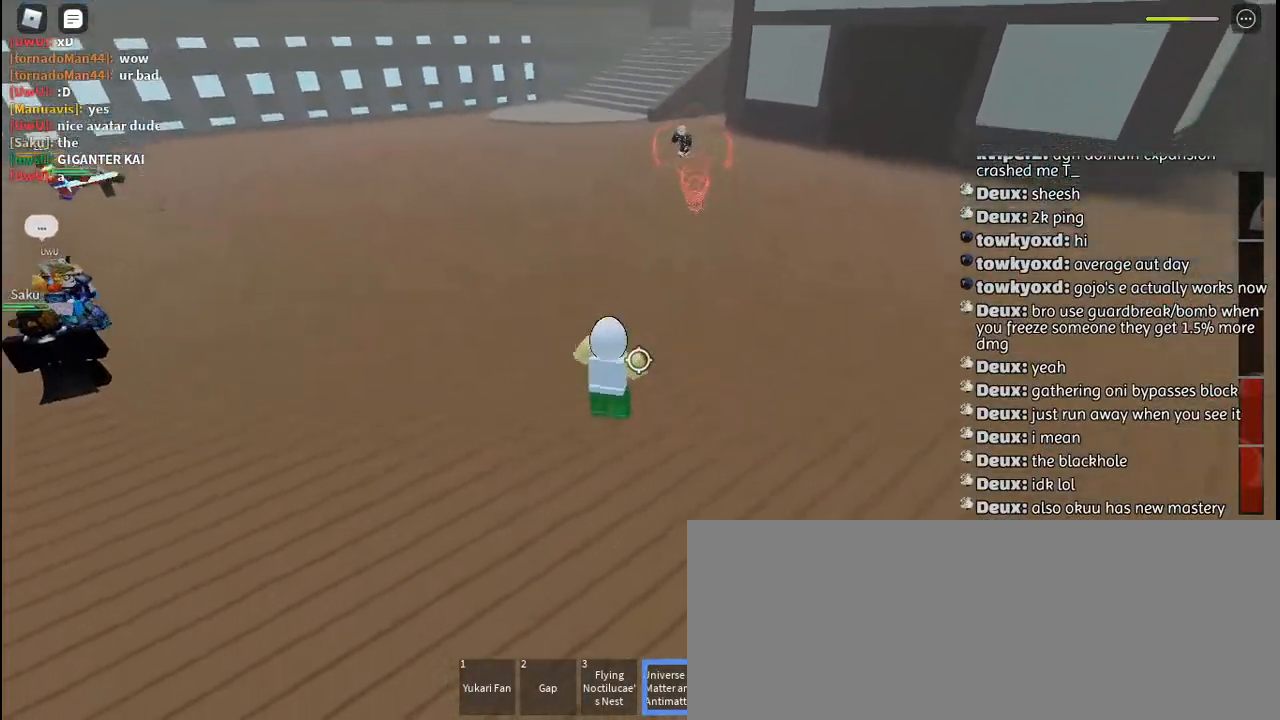
{"keys": ["f"], "mouse": [], "events": [[84, "shift", "down"], [184, "shift", "up"], [217, "space", "down"], [317, "space", "up"], [384, "d", "up"], [484, "f", "down"]]}
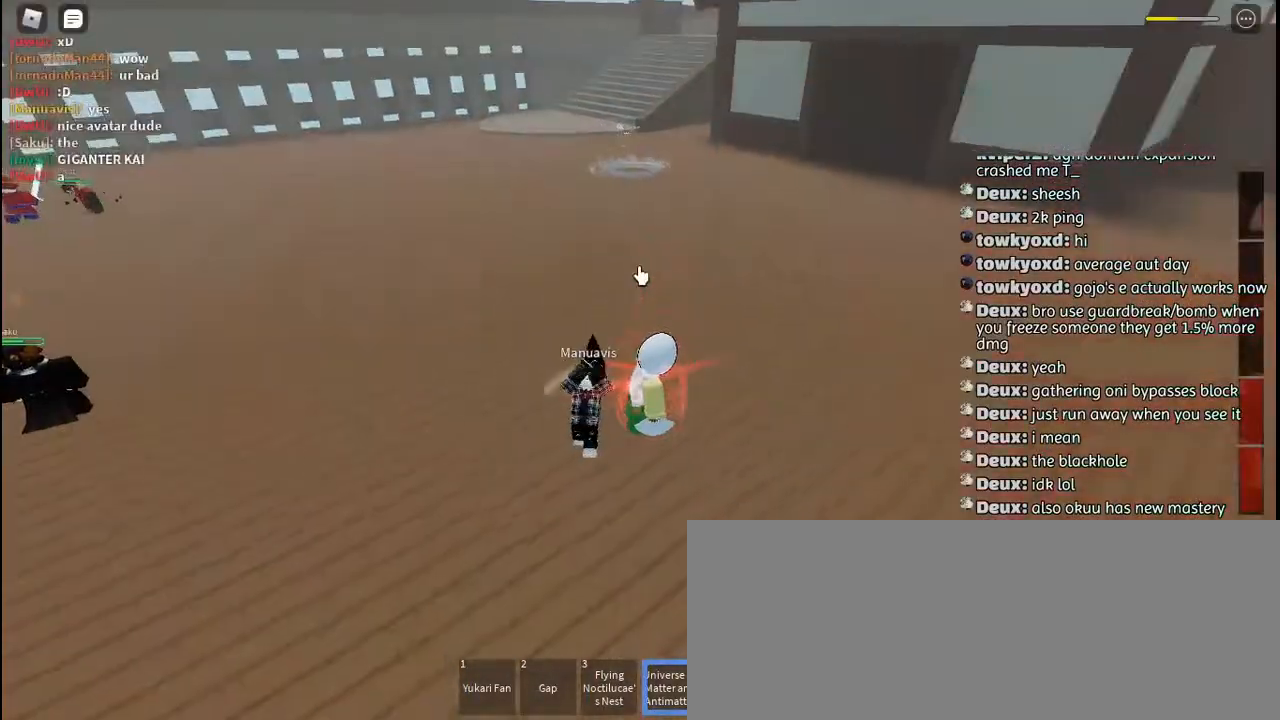
{"keys": ["a"], "mouse": ["left"], "events": [[184, "a", "down"], [217, "f", "up"], [217, "mouse_left", "down"], [284, "mouse_left", "up"], [350, "mouse_left", "down"], [434, "mouse_left", "up"], [500, "mouse_left", "down"]]}
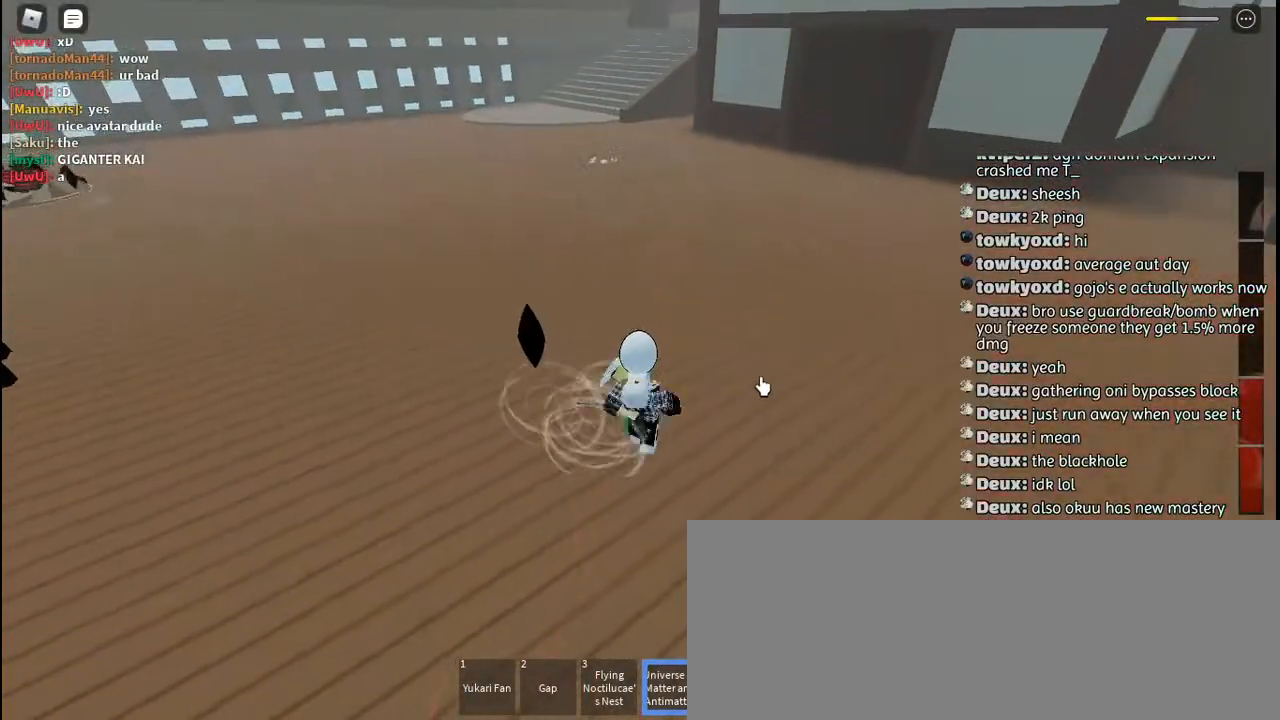
{"keys": [], "mouse": [], "events": [[67, "mouse_left", "up"], [134, "mouse_left", "down"], [217, "mouse_left", "up"], [250, "shift", "down"], [284, "mouse_left", "down"], [317, "shift", "up"], [334, "q", "down"], [350, "q", "up"], [367, "mouse_left", "up"], [384, "a", "up"], [434, "a", "down"], [484, "a", "up"]]}
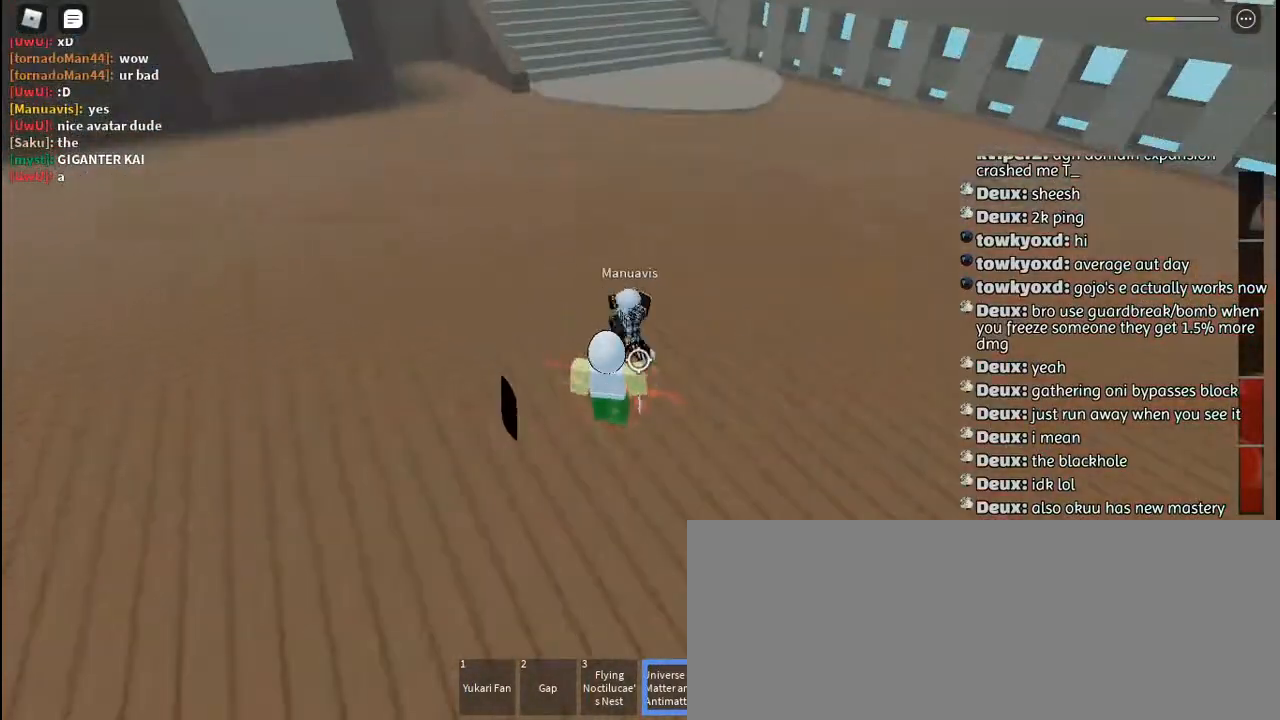
{"keys": ["a", "q"], "mouse": ["left"], "events": [[117, "a", "down"], [167, "mouse_left", "down"], [250, "mouse_left", "up"], [317, "mouse_left", "down"], [317, "q", "down"], [400, "mouse_left", "up"], [417, "q", "up"], [484, "mouse_left", "down"], [500, "q", "down"]]}
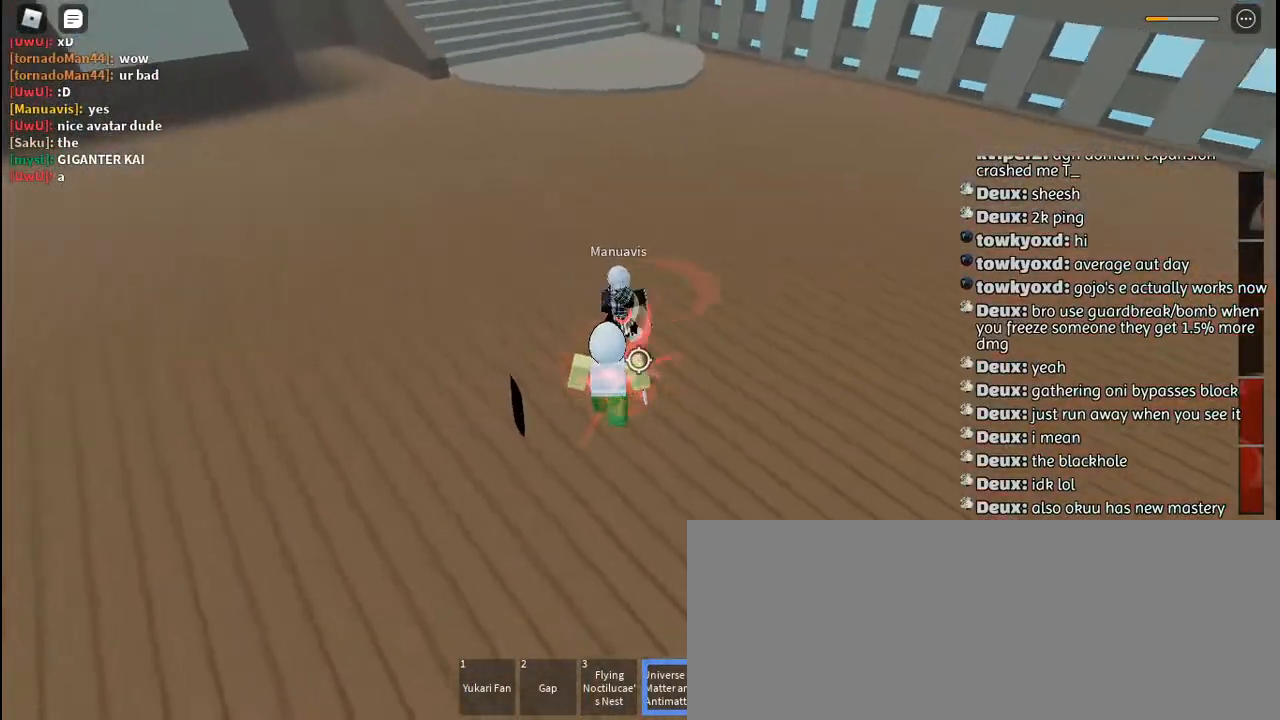
{"keys": ["a"], "mouse": [], "events": [[50, "mouse_left", "up"], [84, "q", "up"], [134, "mouse_left", "down"], [167, "q", "down"], [200, "mouse_left", "up"], [250, "q", "up"], [267, "mouse_left", "down"], [334, "q", "down"], [350, "mouse_left", "up"], [434, "mouse_left", "down"], [434, "q", "up"], [484, "mouse_left", "up"]]}
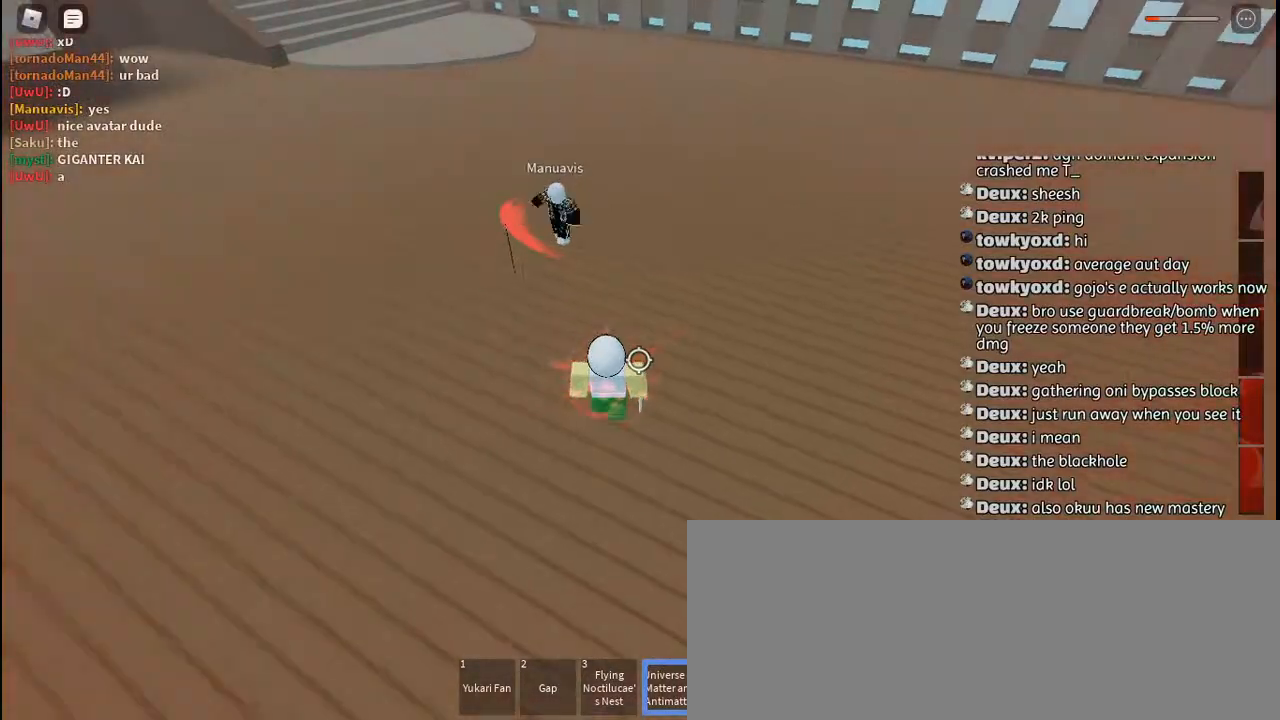
{"keys": ["a"], "mouse": [], "events": [[84, "mouse_left", "down"], [150, "mouse_left", "up"], [167, "q", "down"], [234, "mouse_left", "down"], [267, "q", "up"], [300, "mouse_left", "up"], [334, "q", "down"], [367, "mouse_left", "down"], [434, "q", "up"], [450, "mouse_left", "up"]]}
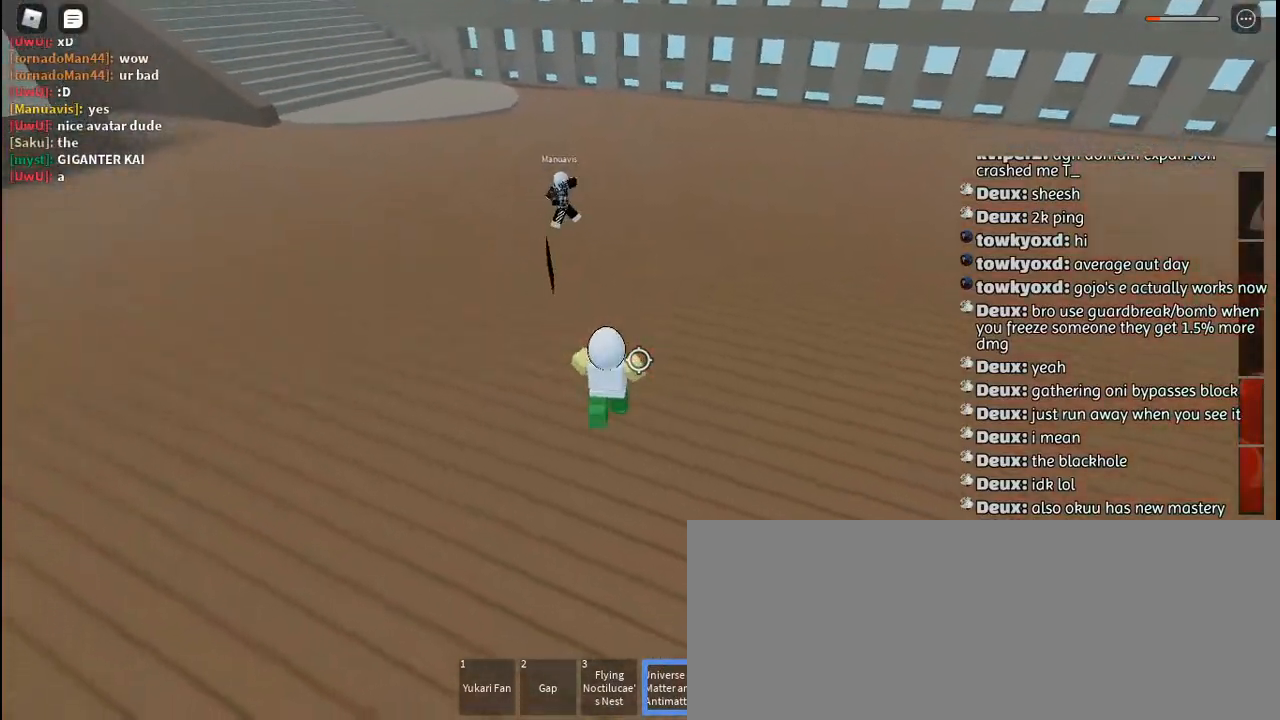
{"keys": ["d", "s"], "mouse": [], "events": [[17, "q", "down"], [34, "mouse_left", "down"], [67, "q", "up"], [84, "mouse_left", "up"], [150, "a", "up"], [184, "a", "down"], [400, "s", "down"], [467, "a", "up"], [484, "d", "down"]]}
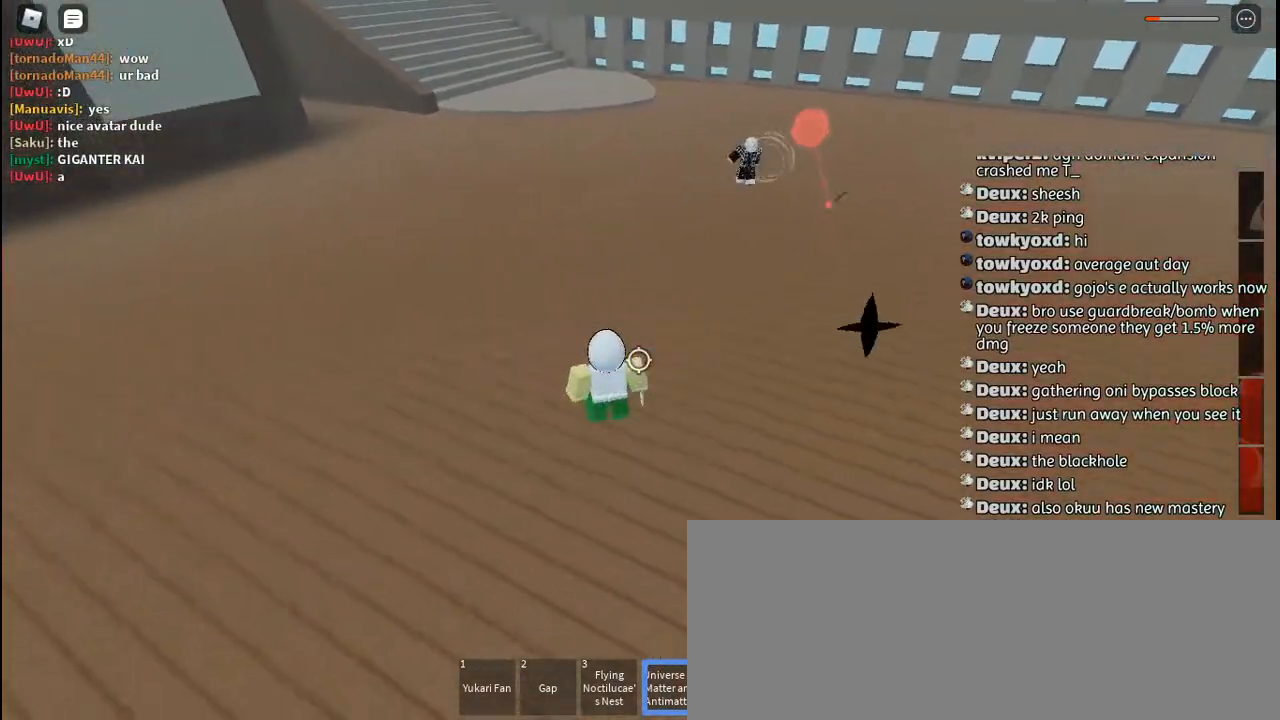
{"keys": ["d"], "mouse": [], "events": [[34, "s", "up"], [84, "space", "down"], [184, "space", "up"]]}
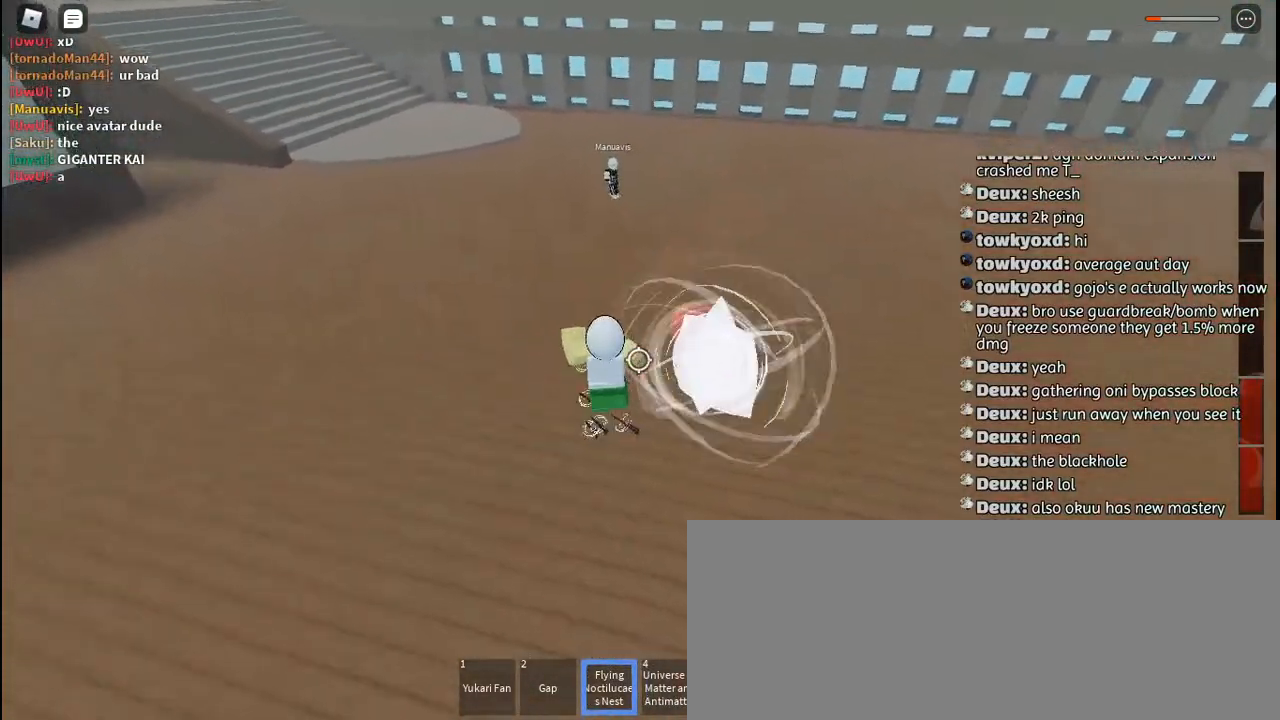
{"keys": ["d", "s"], "mouse": [], "events": [[184, "w", "down"], [284, "w", "up"], [484, "s", "down"]]}
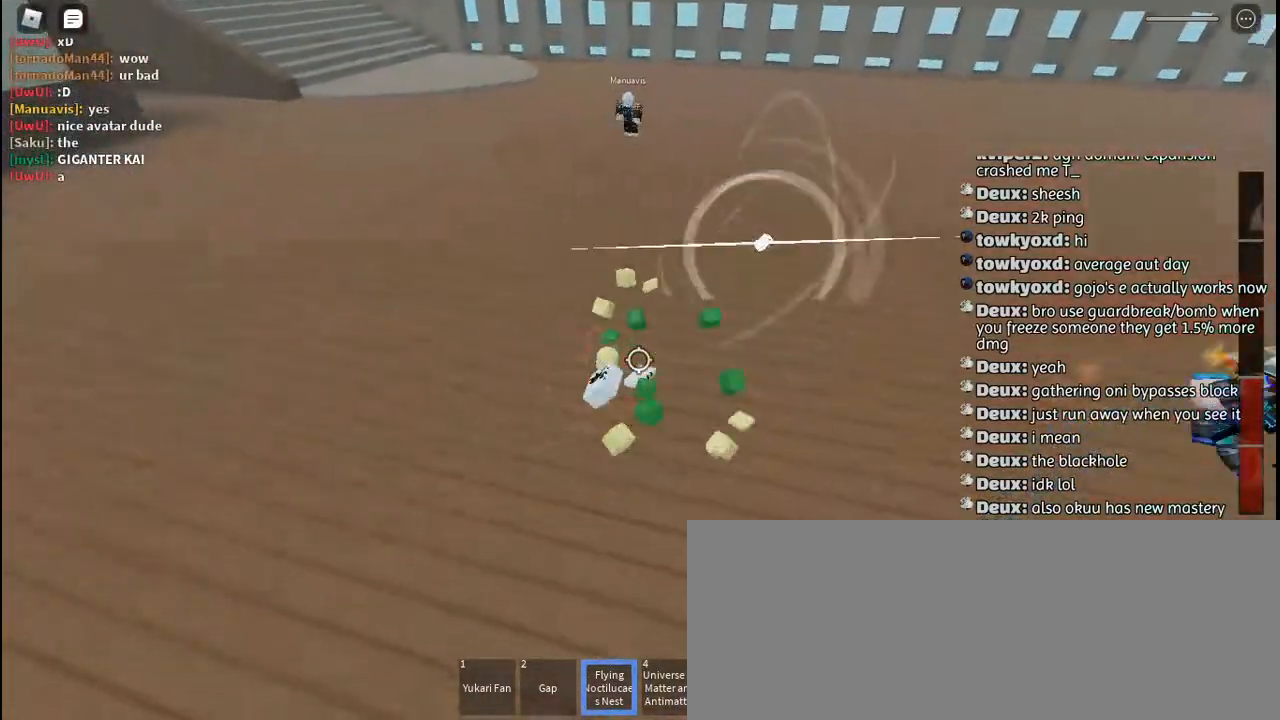
{"keys": ["d"], "mouse": [], "events": [[17, "s", "up"]]}
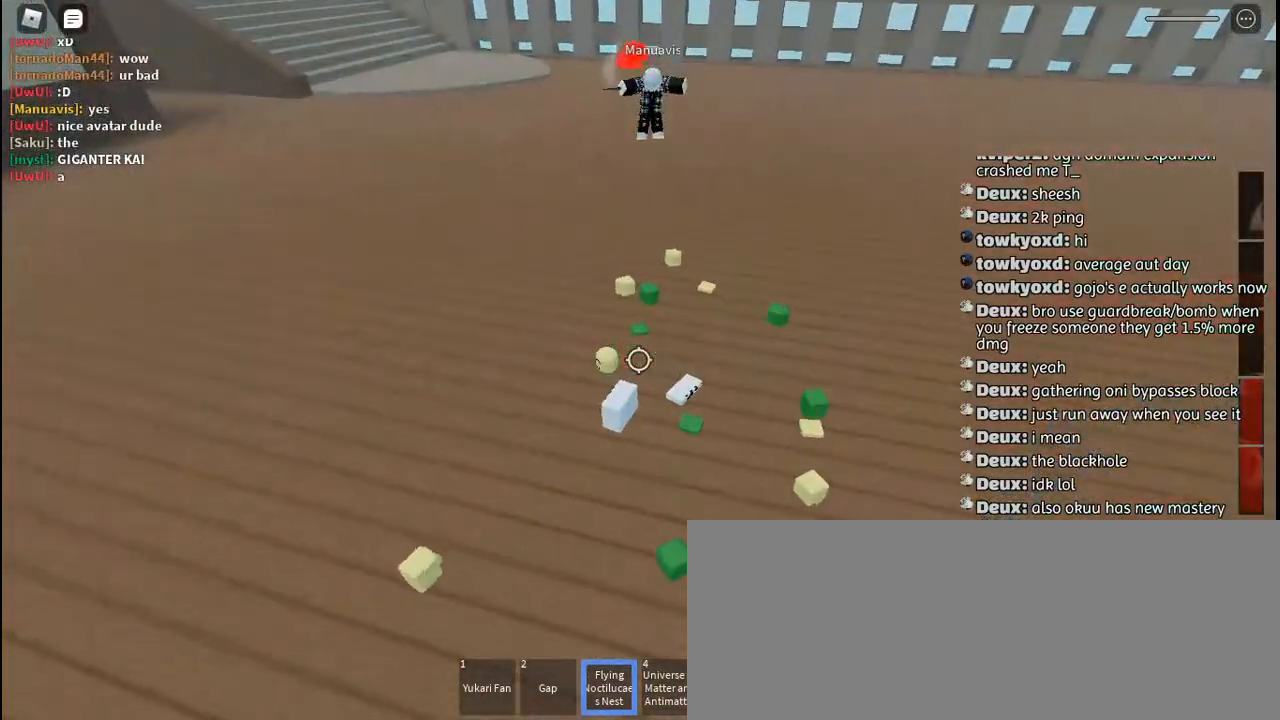
{"keys": ["d"], "mouse": [], "events": []}
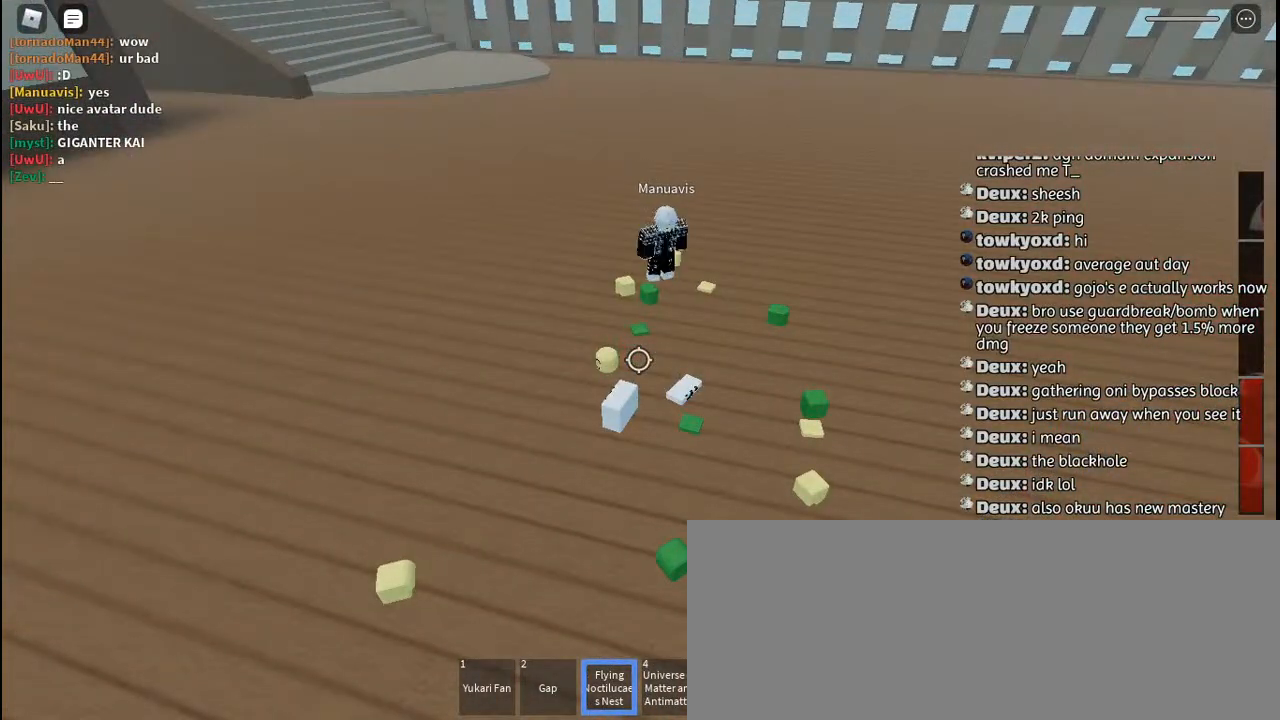
{"keys": ["d"], "mouse": [], "events": []}
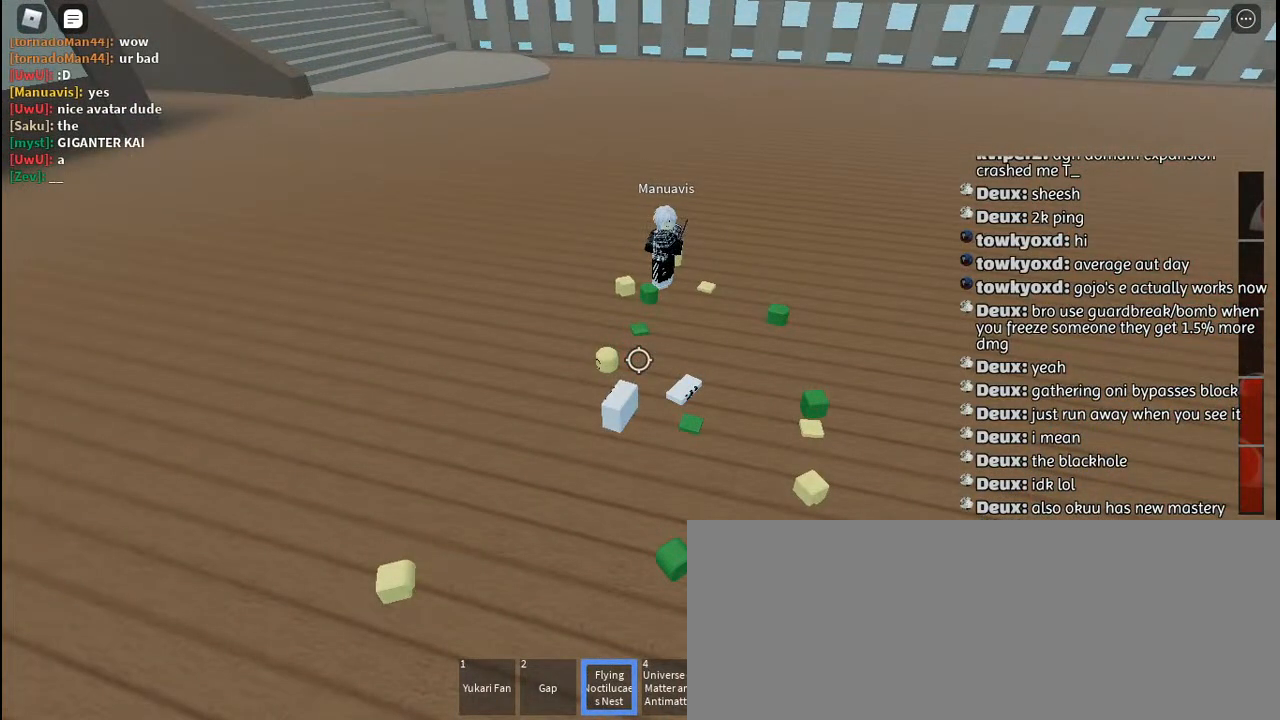
{"keys": [], "mouse": [], "events": [[334, "d", "up"]]}
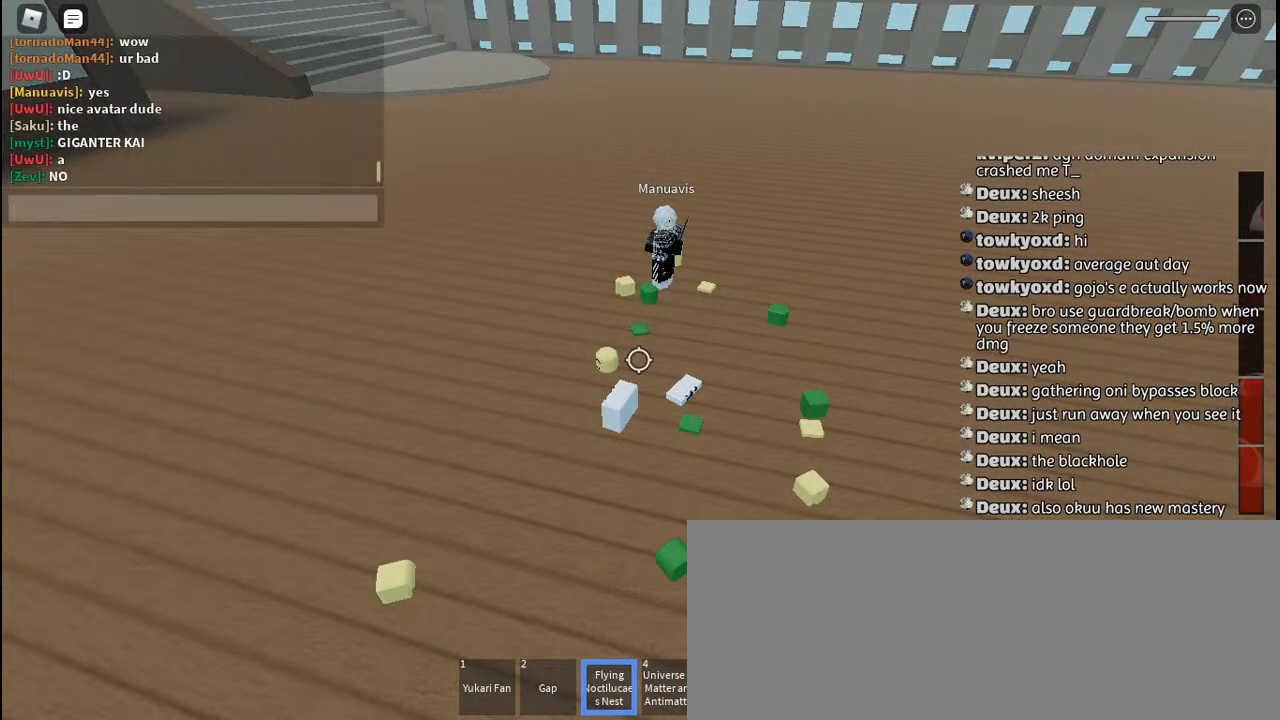
{"keys": ["y"], "mouse": [], "events": [[217, "space", "down"], [267, "w", "down"], [300, "space", "up"], [334, "a", "down"], [384, "w", "up"], [450, "a", "up"], [467, "y", "down"]]}